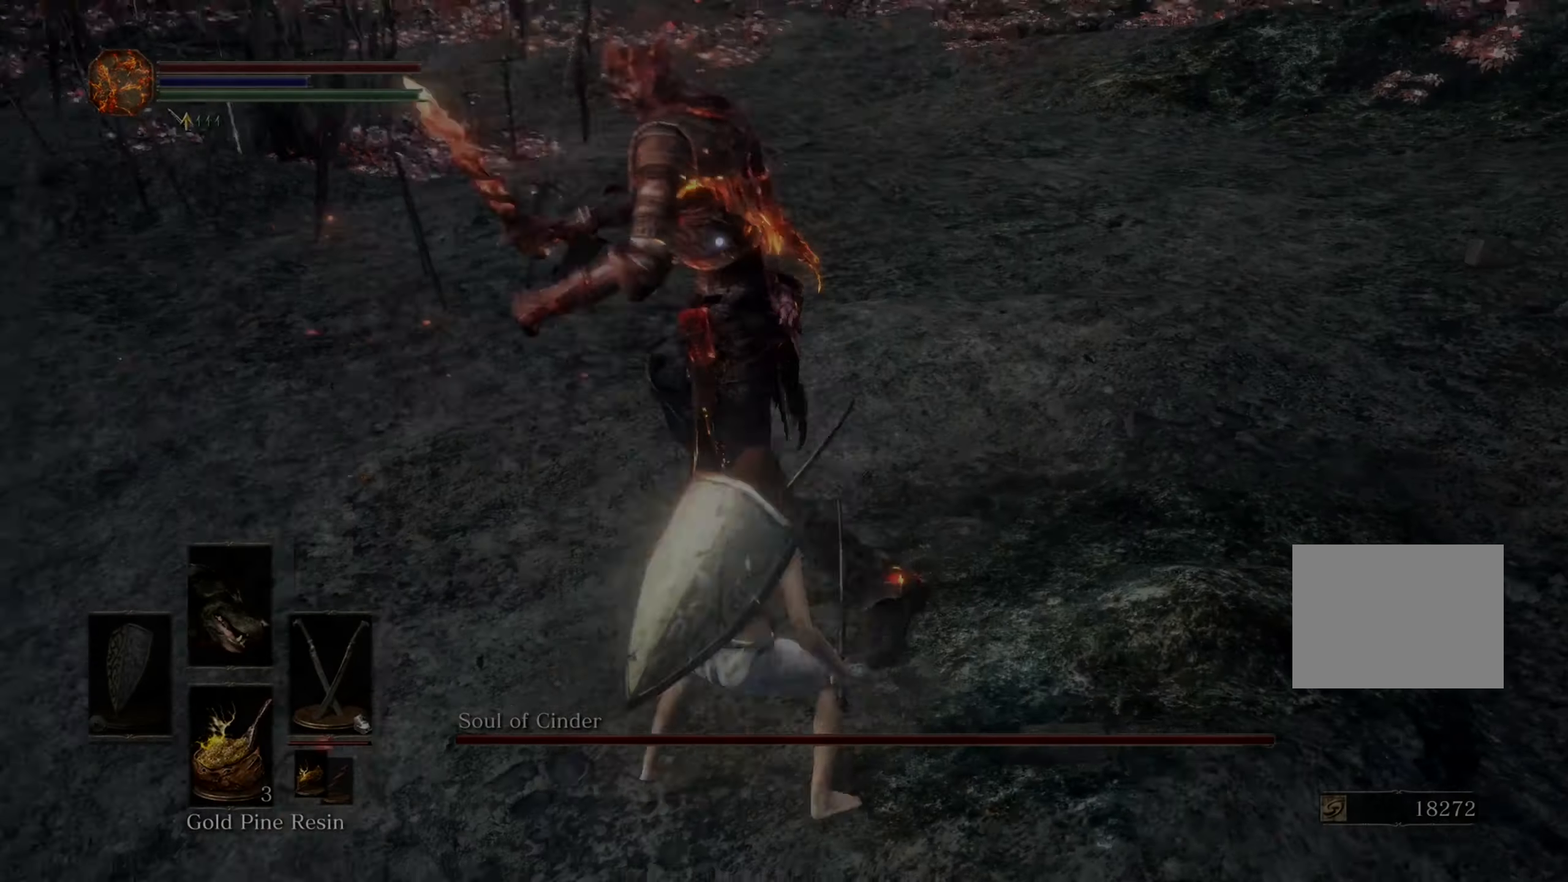
Gameplay with a controller (PlayStation layout); each line is a JSON object with the inputs held at the frame after it. "events" lists button and stick changes between this image and that frame as [ms after this image, input, new state], when the widget could be followed in between. Not read: CIRCLE L1 L2 L3 R2.
{"buttons": [], "left_stick": "center", "right_stick": "center", "events": [[67, "left_stick", "up"], [167, "left_stick", "center"]]}
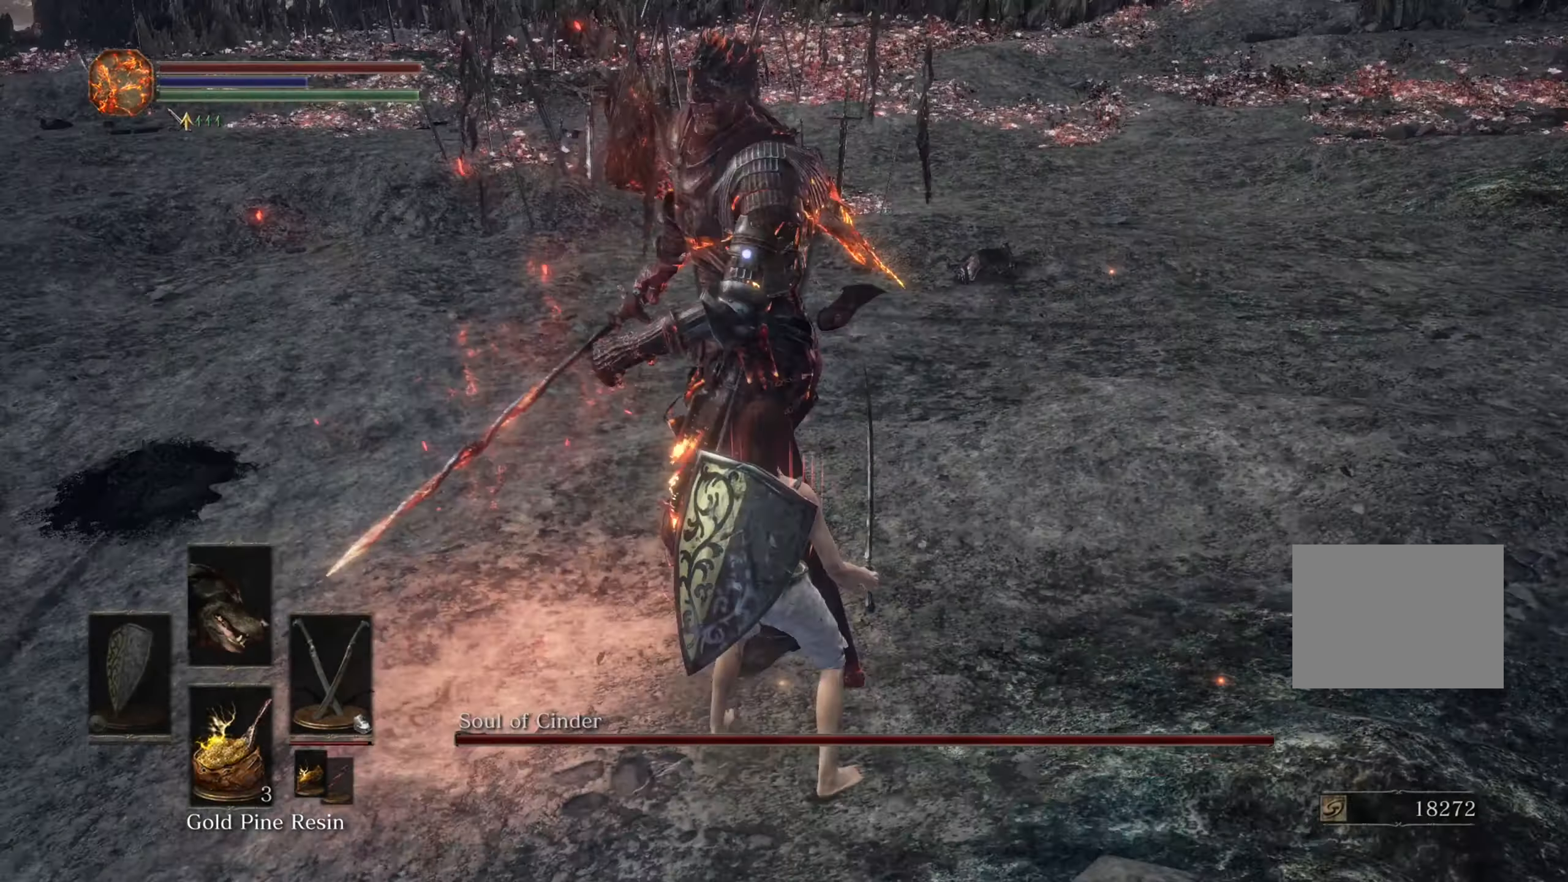
{"buttons": [], "left_stick": "right", "right_stick": "center", "events": [[434, "left_stick", "right"]]}
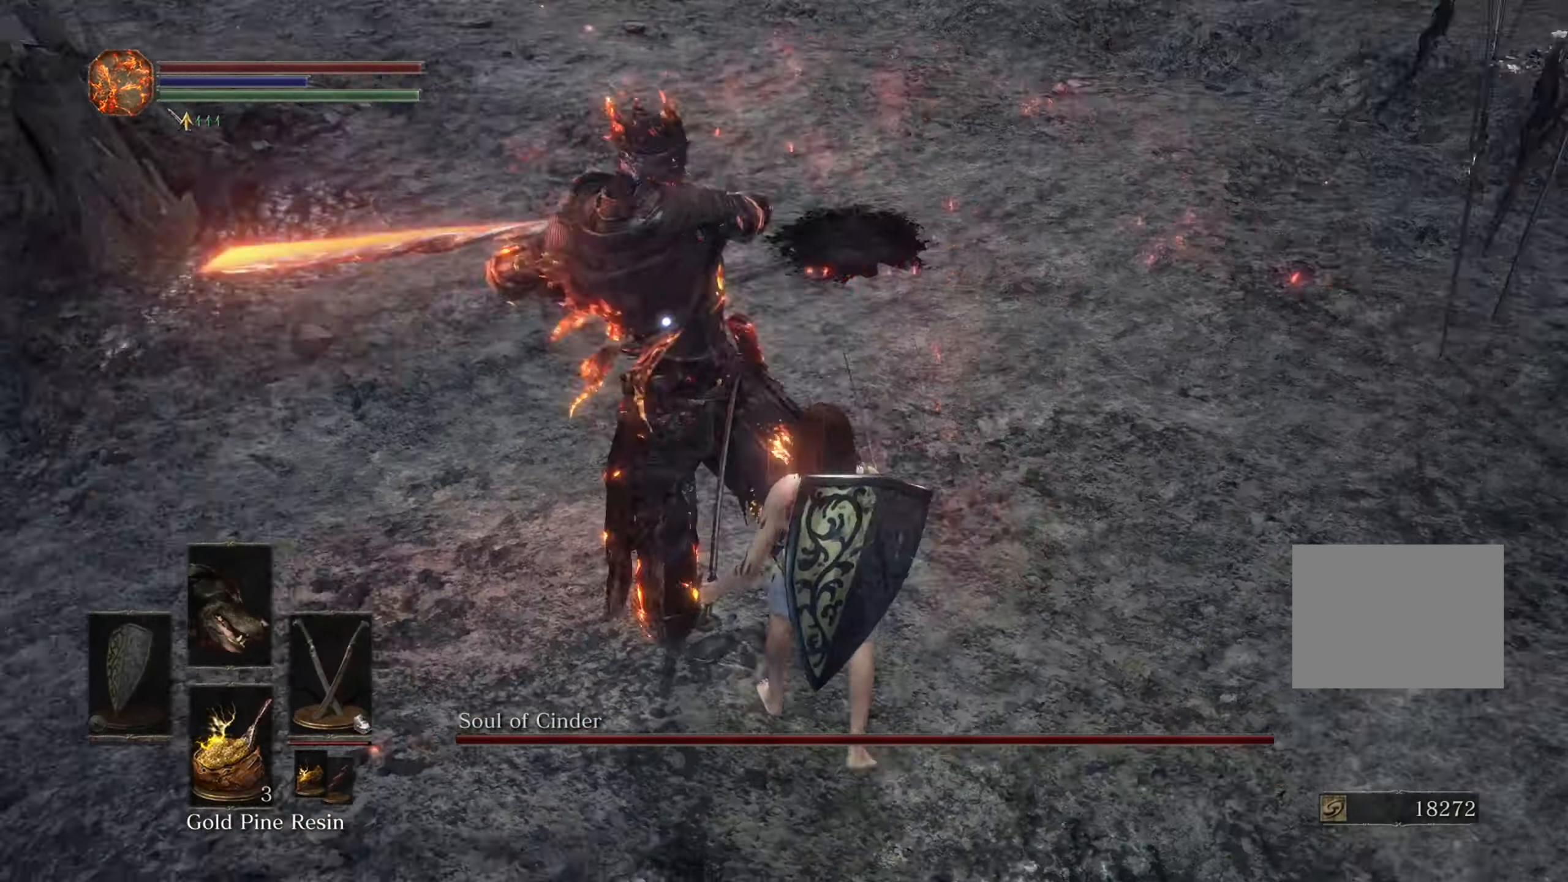
{"buttons": [], "left_stick": "down", "right_stick": "center"}
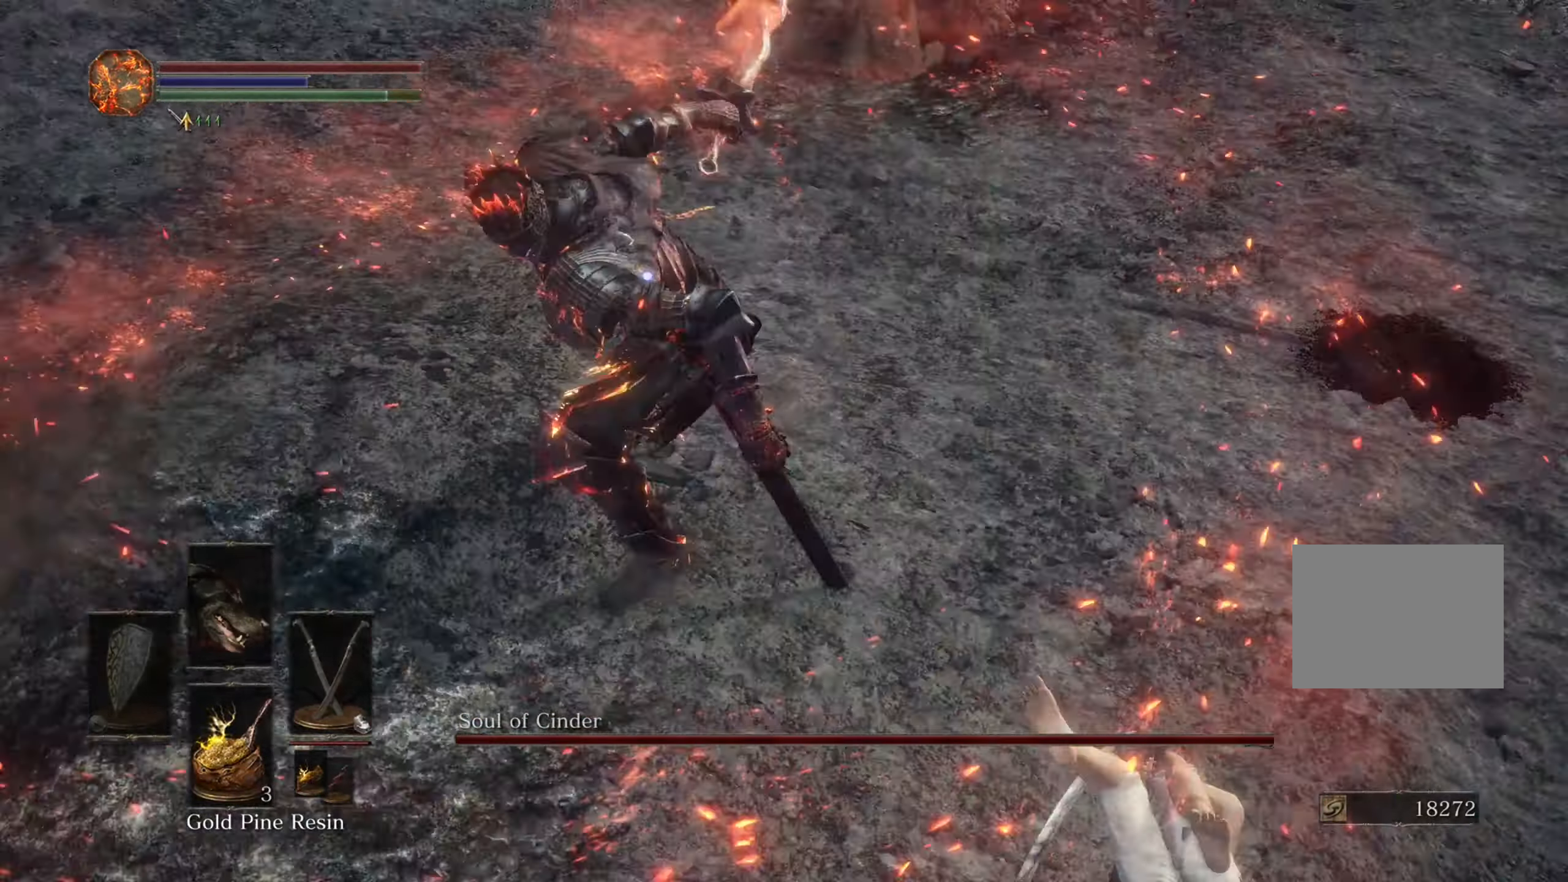
{"buttons": [], "left_stick": "up", "right_stick": "center", "events": [[234, "left_stick", "center"], [367, "left_stick", "up"]]}
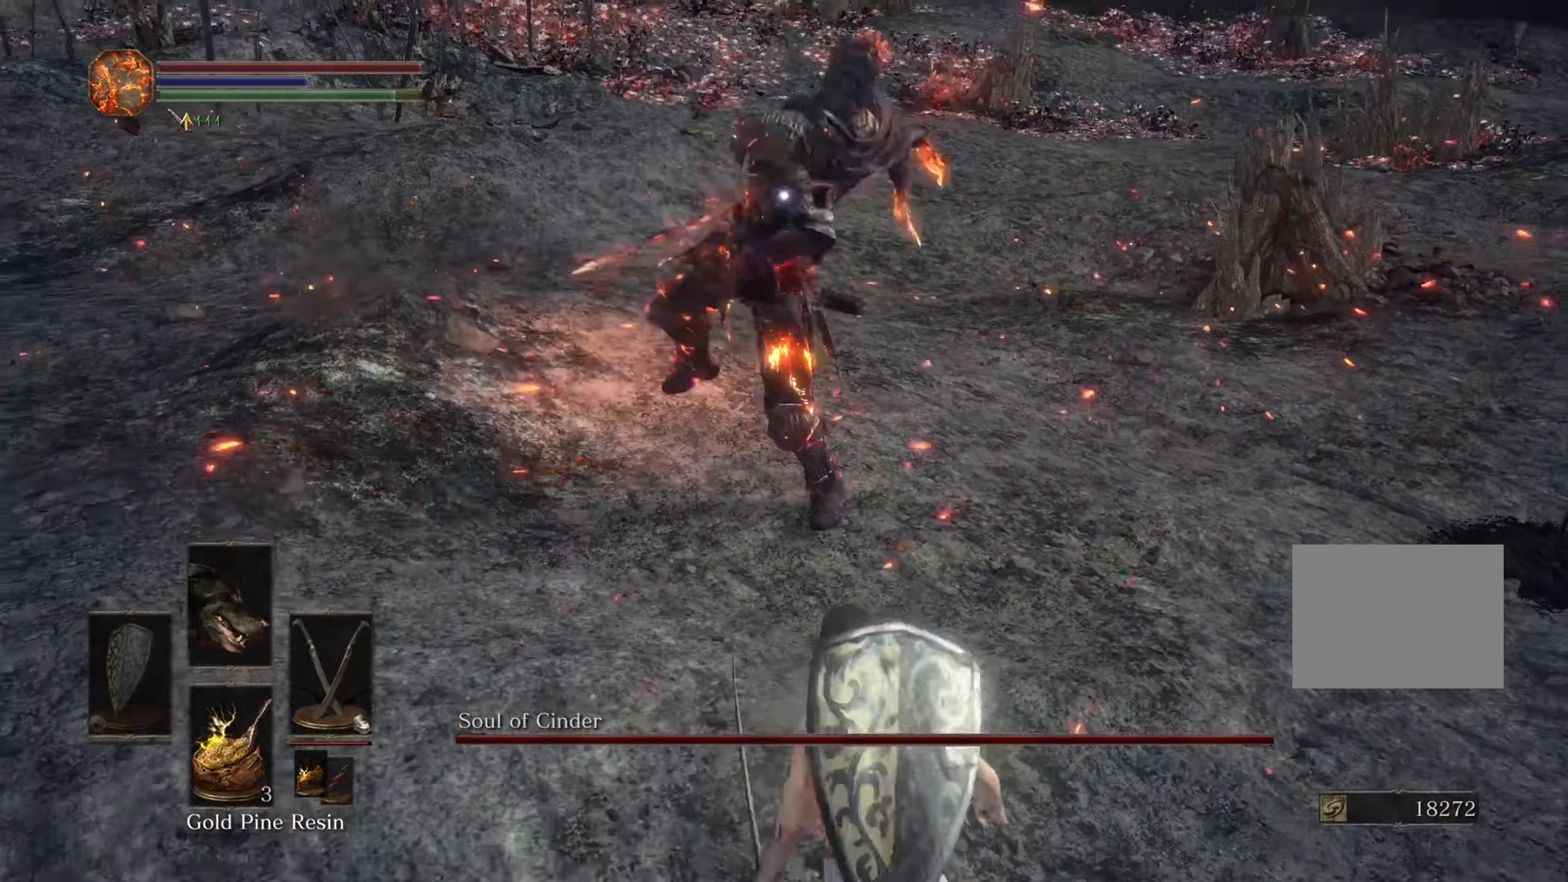
{"buttons": [], "left_stick": "left", "right_stick": "center", "events": [[167, "left_stick", "up-left"], [334, "left_stick", "left"]]}
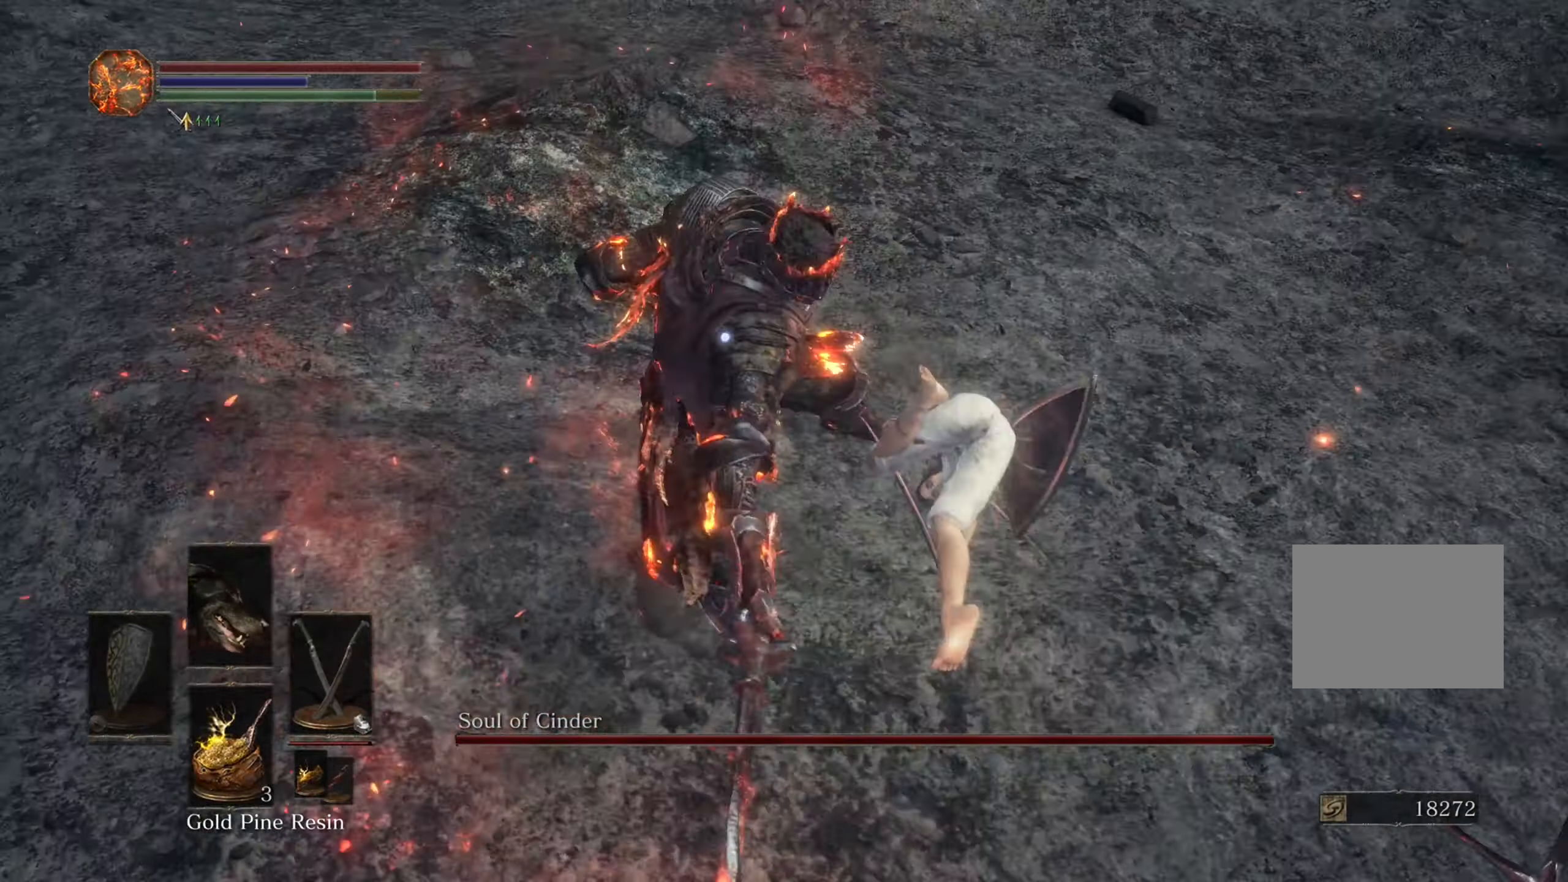
{"buttons": [], "left_stick": "up-left", "right_stick": "center", "events": [[334, "left_stick", "up-left"]]}
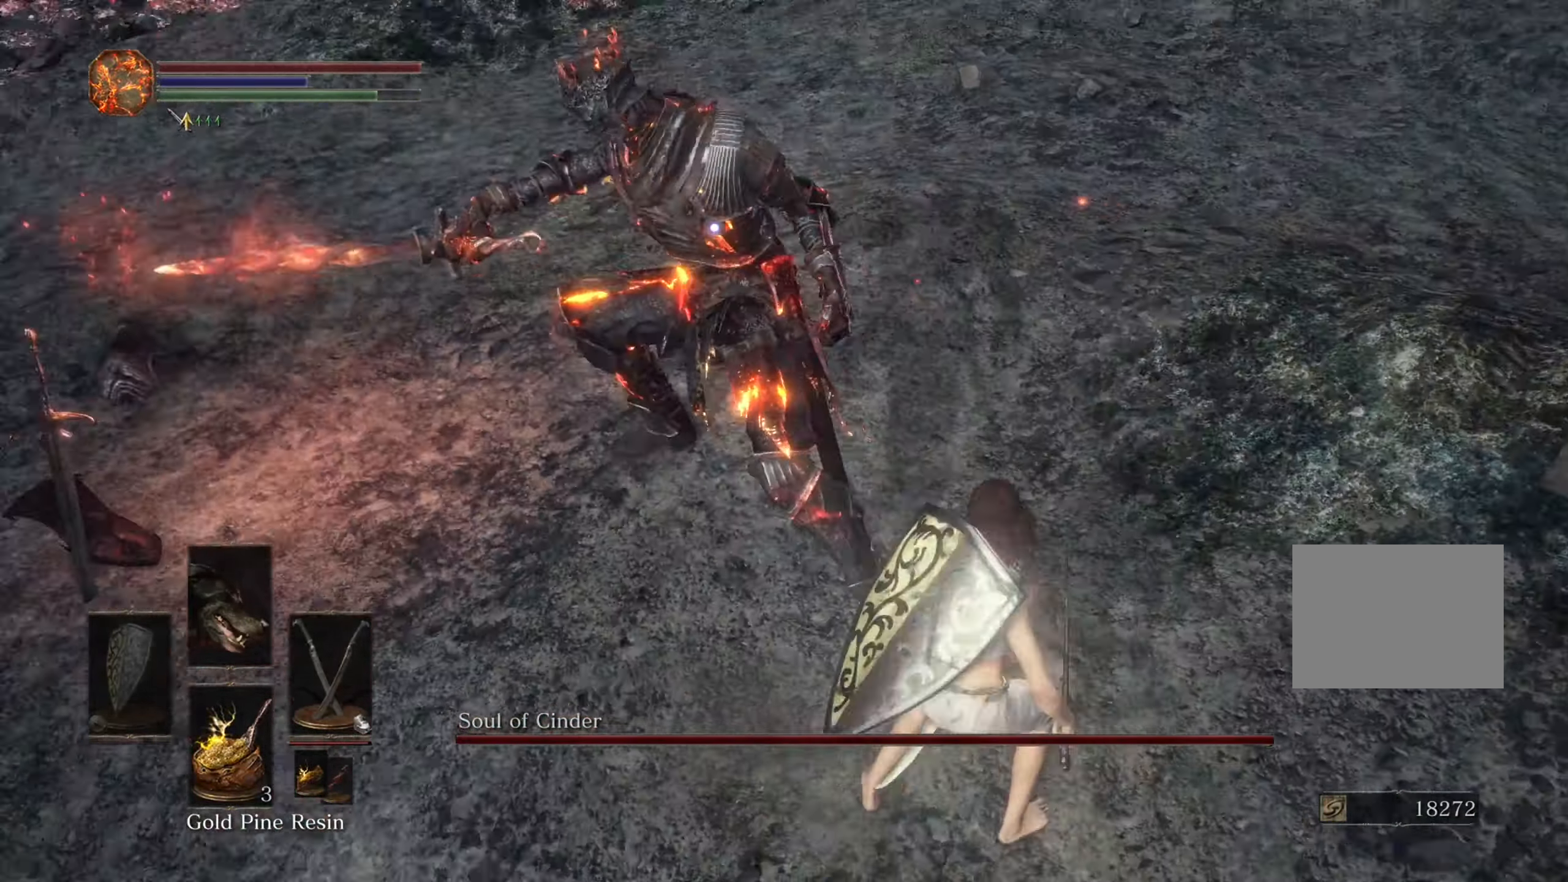
{"buttons": [], "left_stick": "up-left", "right_stick": "center", "events": []}
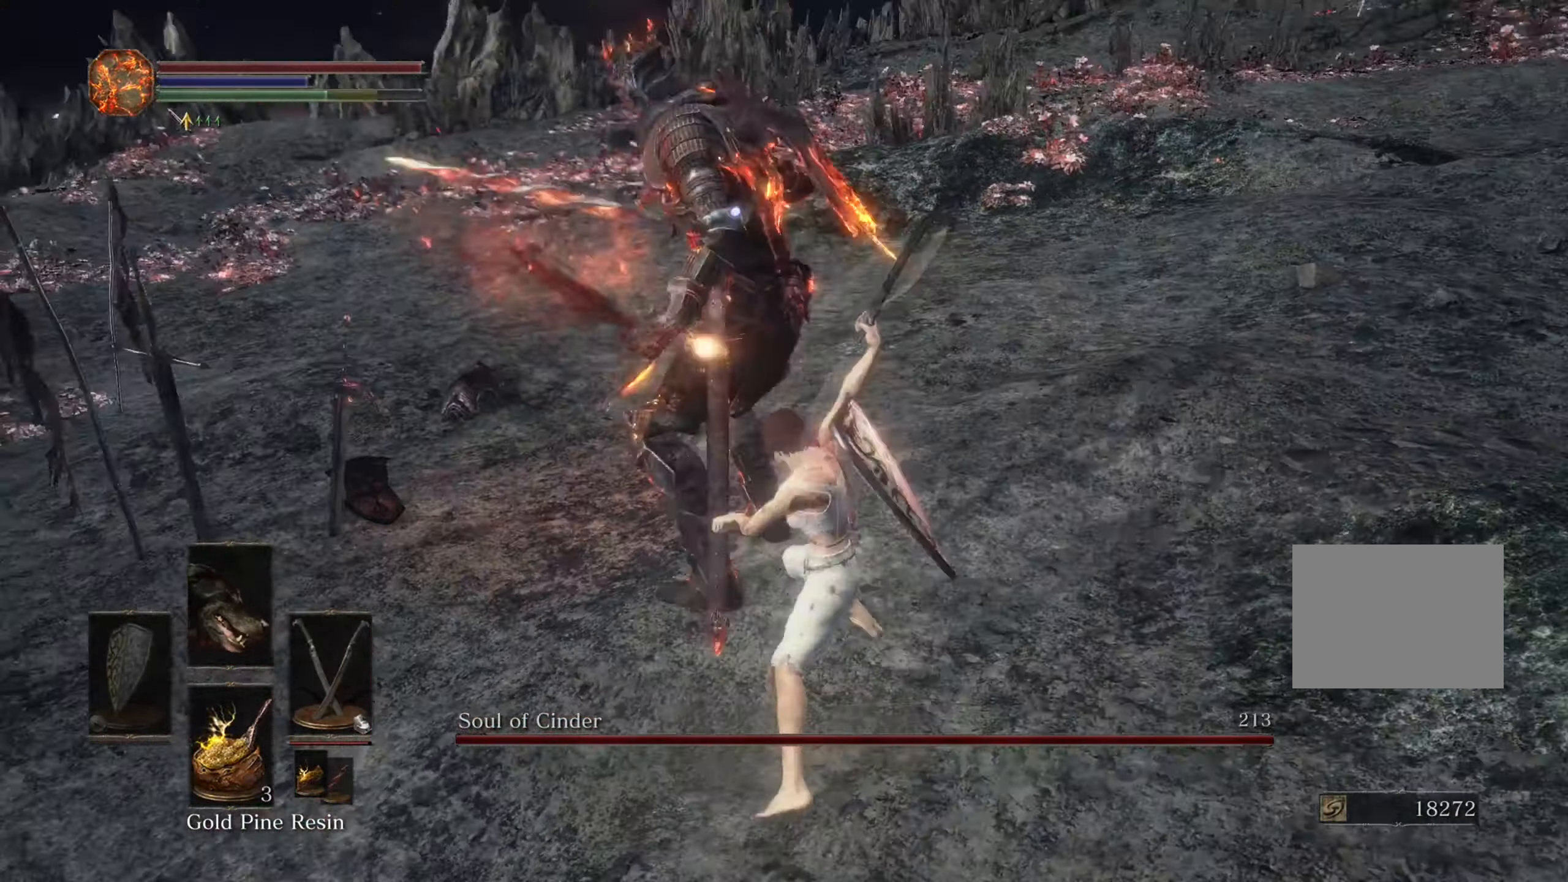
{"buttons": [], "left_stick": "center", "right_stick": "center", "events": [[134, "left_stick", "center"]]}
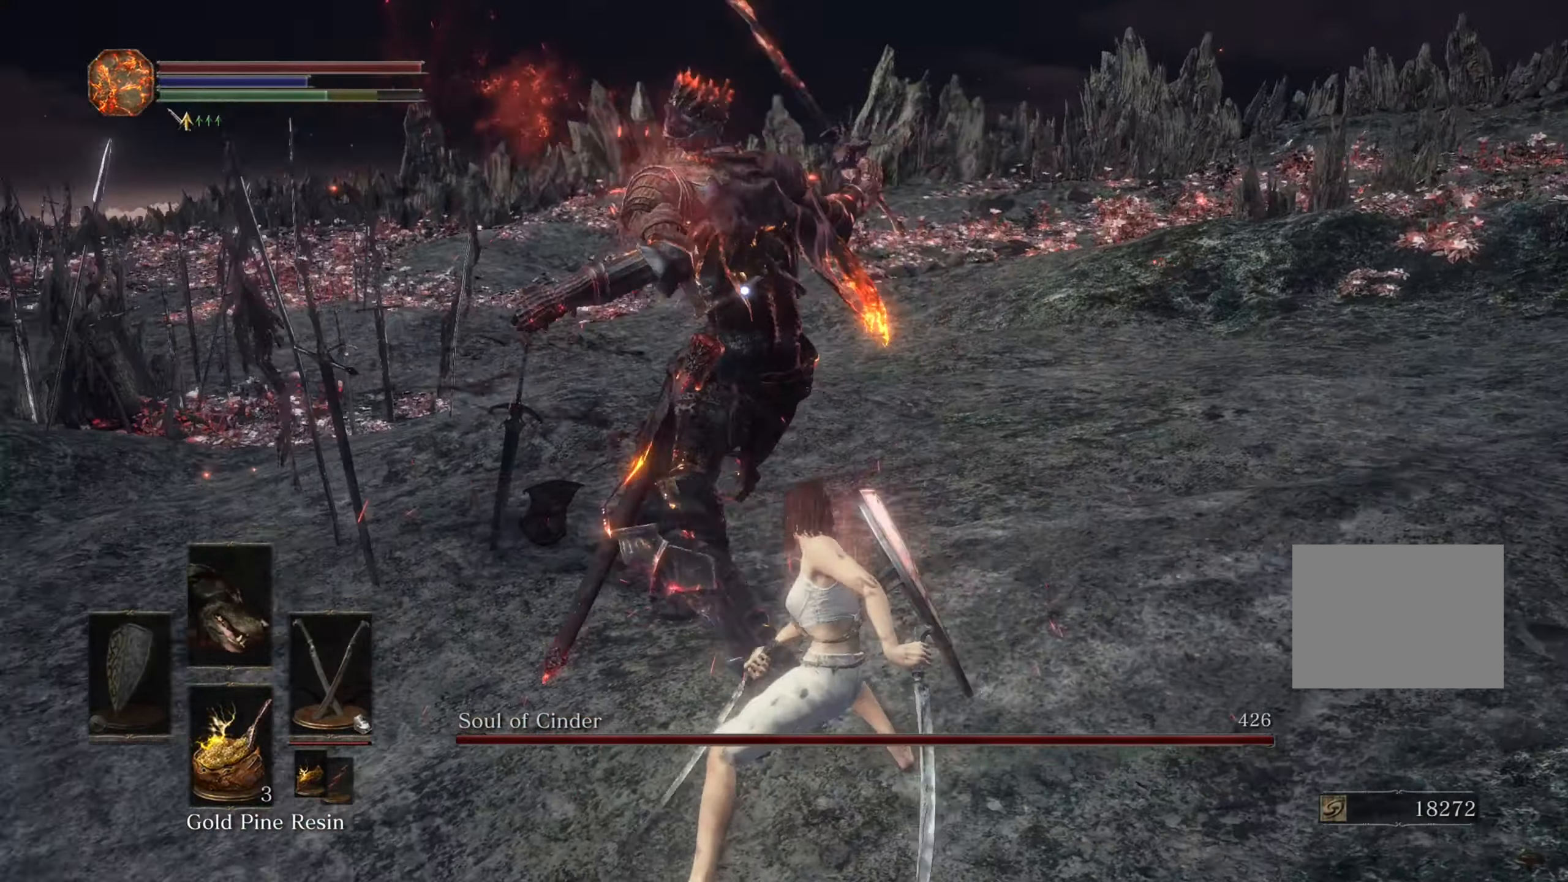
{"buttons": [], "left_stick": "down-right", "right_stick": "center"}
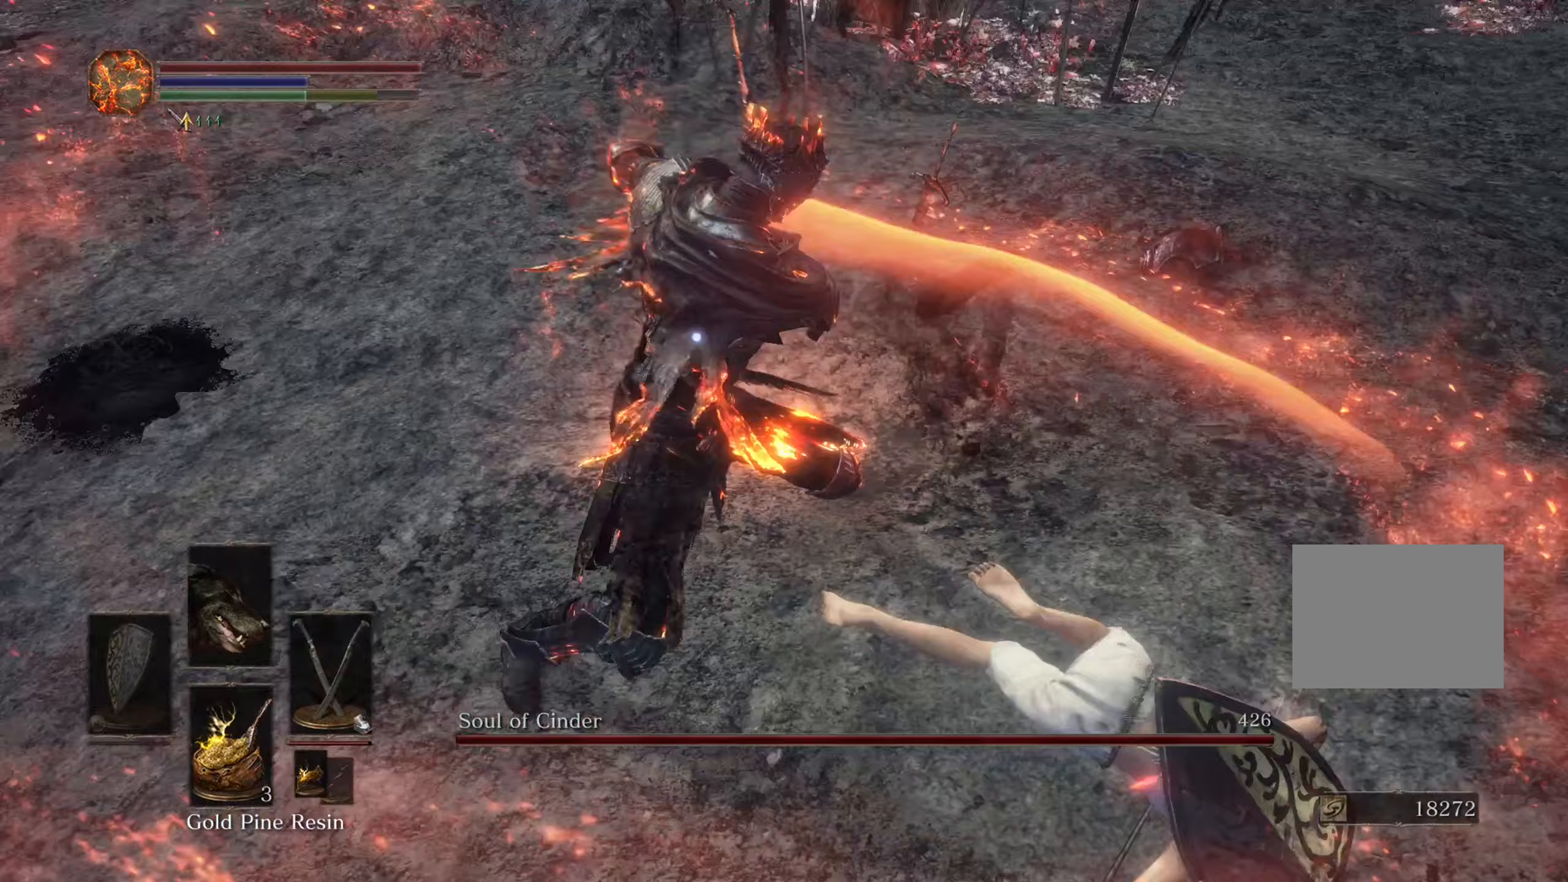
{"buttons": [], "left_stick": "down-right", "right_stick": "center", "events": []}
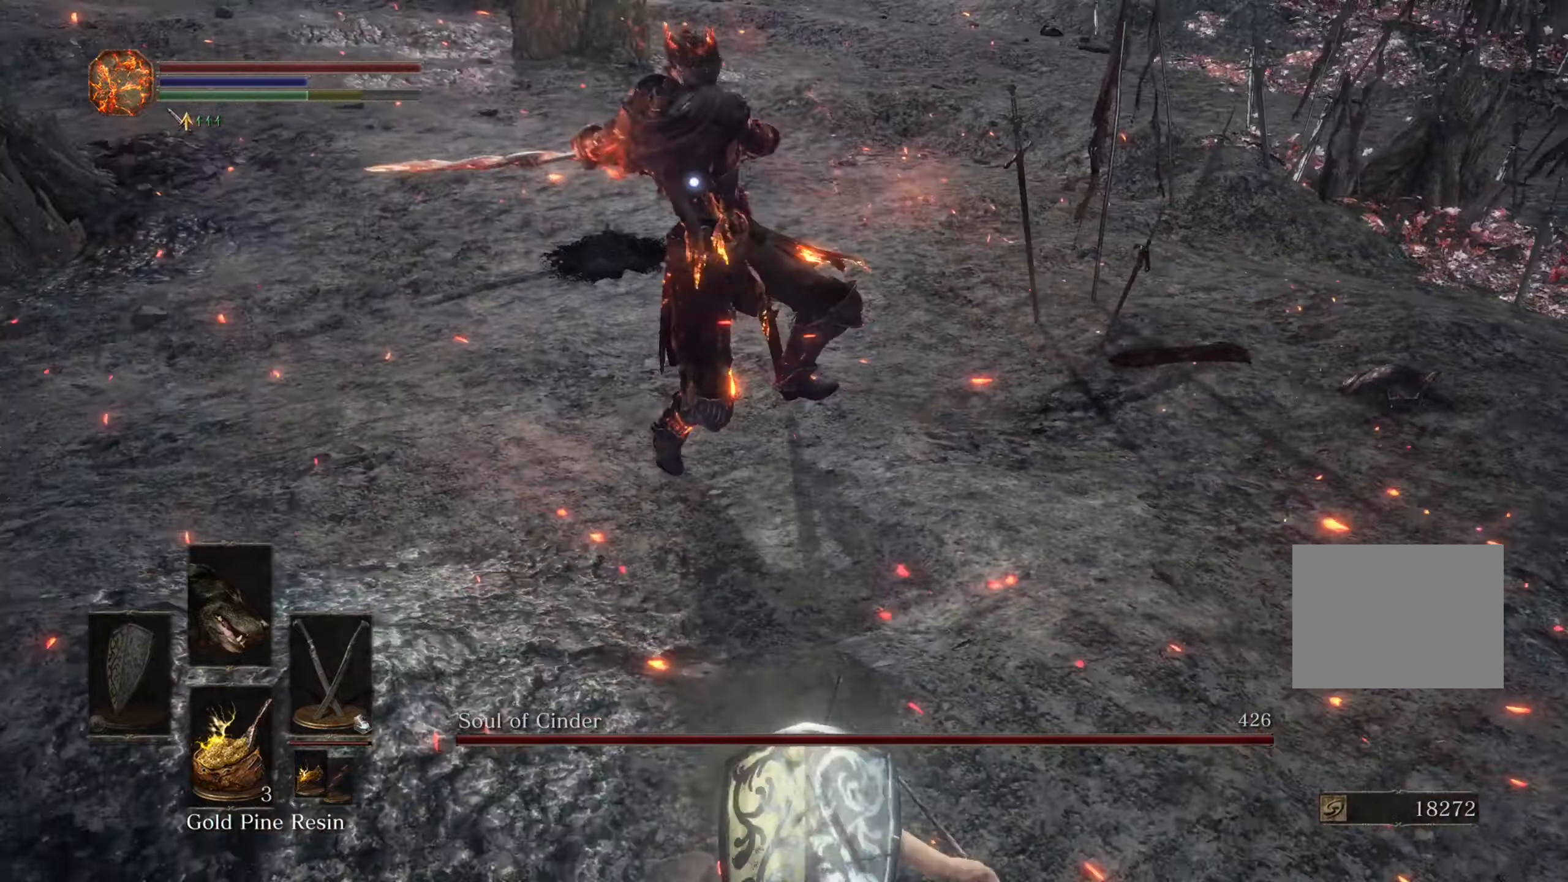
{"buttons": [], "left_stick": "up", "right_stick": "center", "events": [[367, "left_stick", "up-right"], [433, "left_stick", "up"]]}
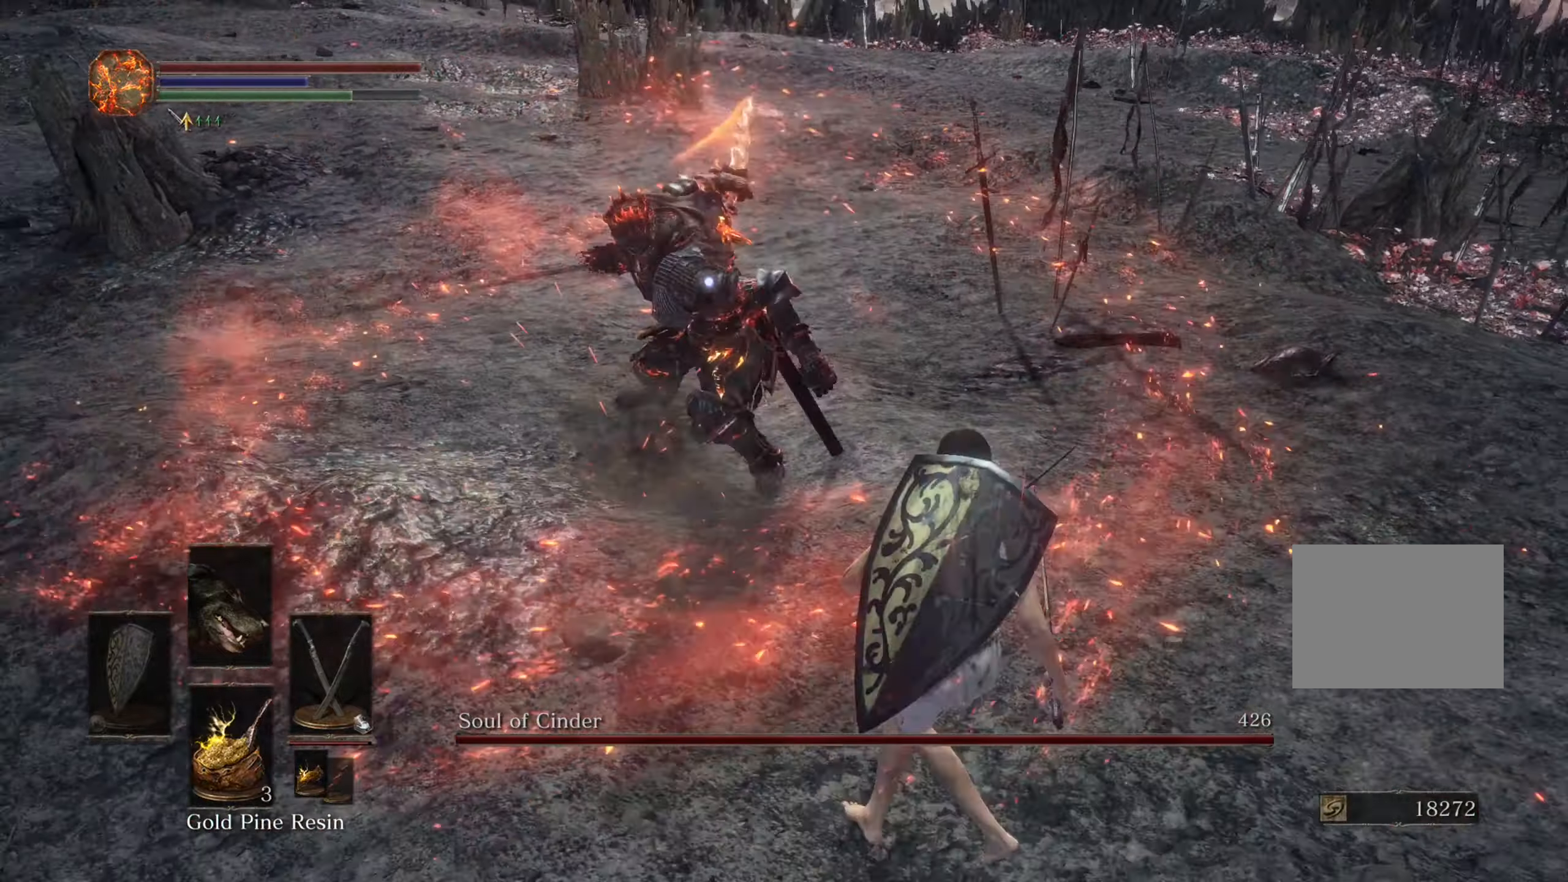
{"buttons": [], "left_stick": "up", "right_stick": "center", "events": []}
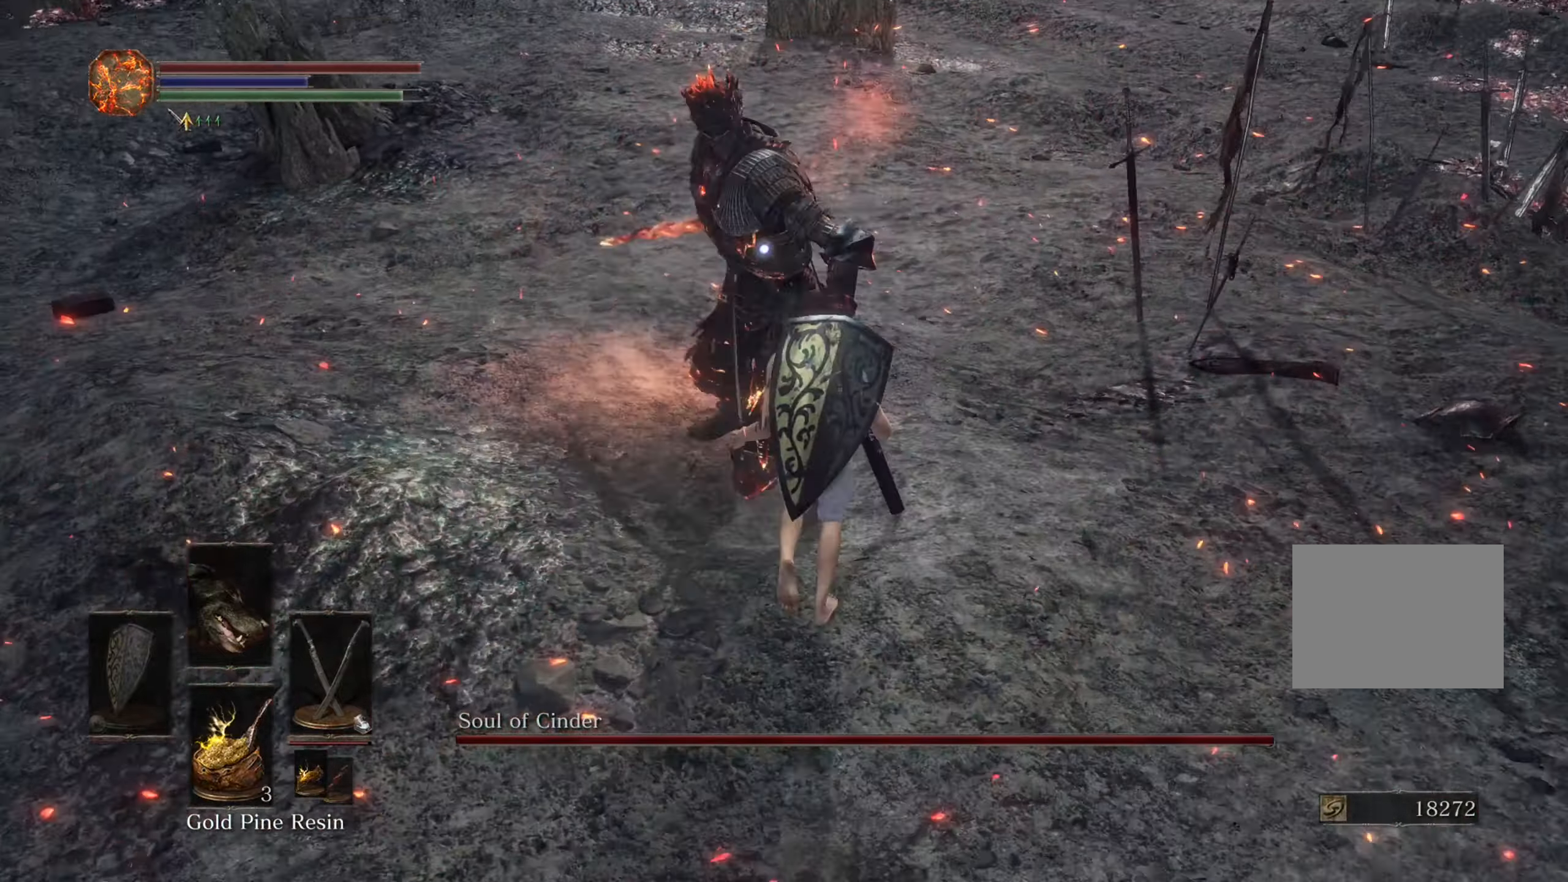
{"buttons": [], "left_stick": "center", "right_stick": "center", "events": [[133, "left_stick", "center"]]}
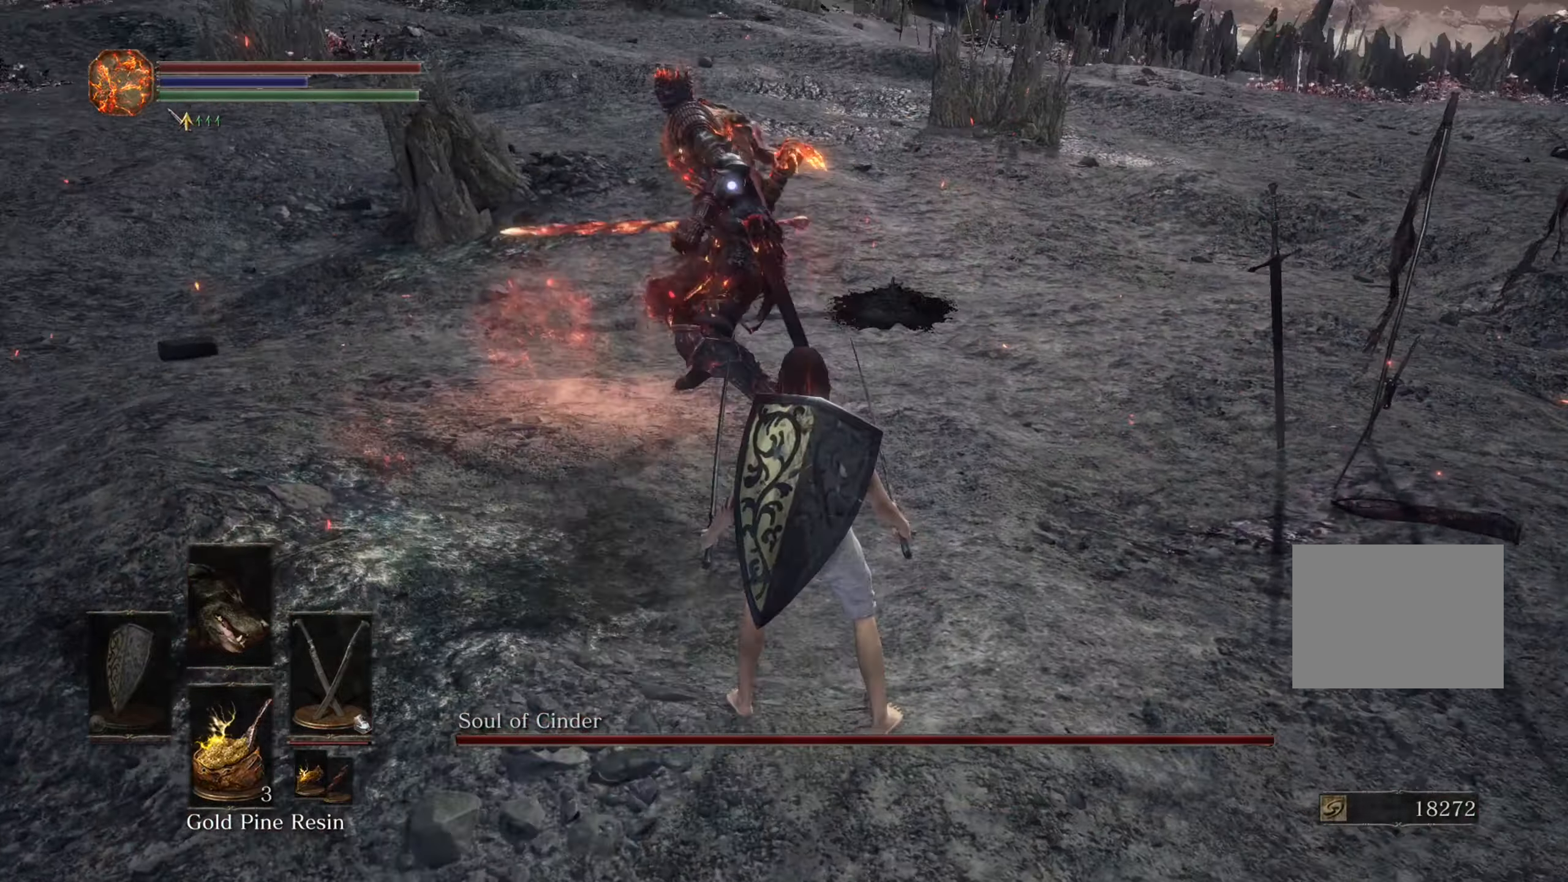
{"buttons": [], "left_stick": "up", "right_stick": "center", "events": [[133, "left_stick", "up"]]}
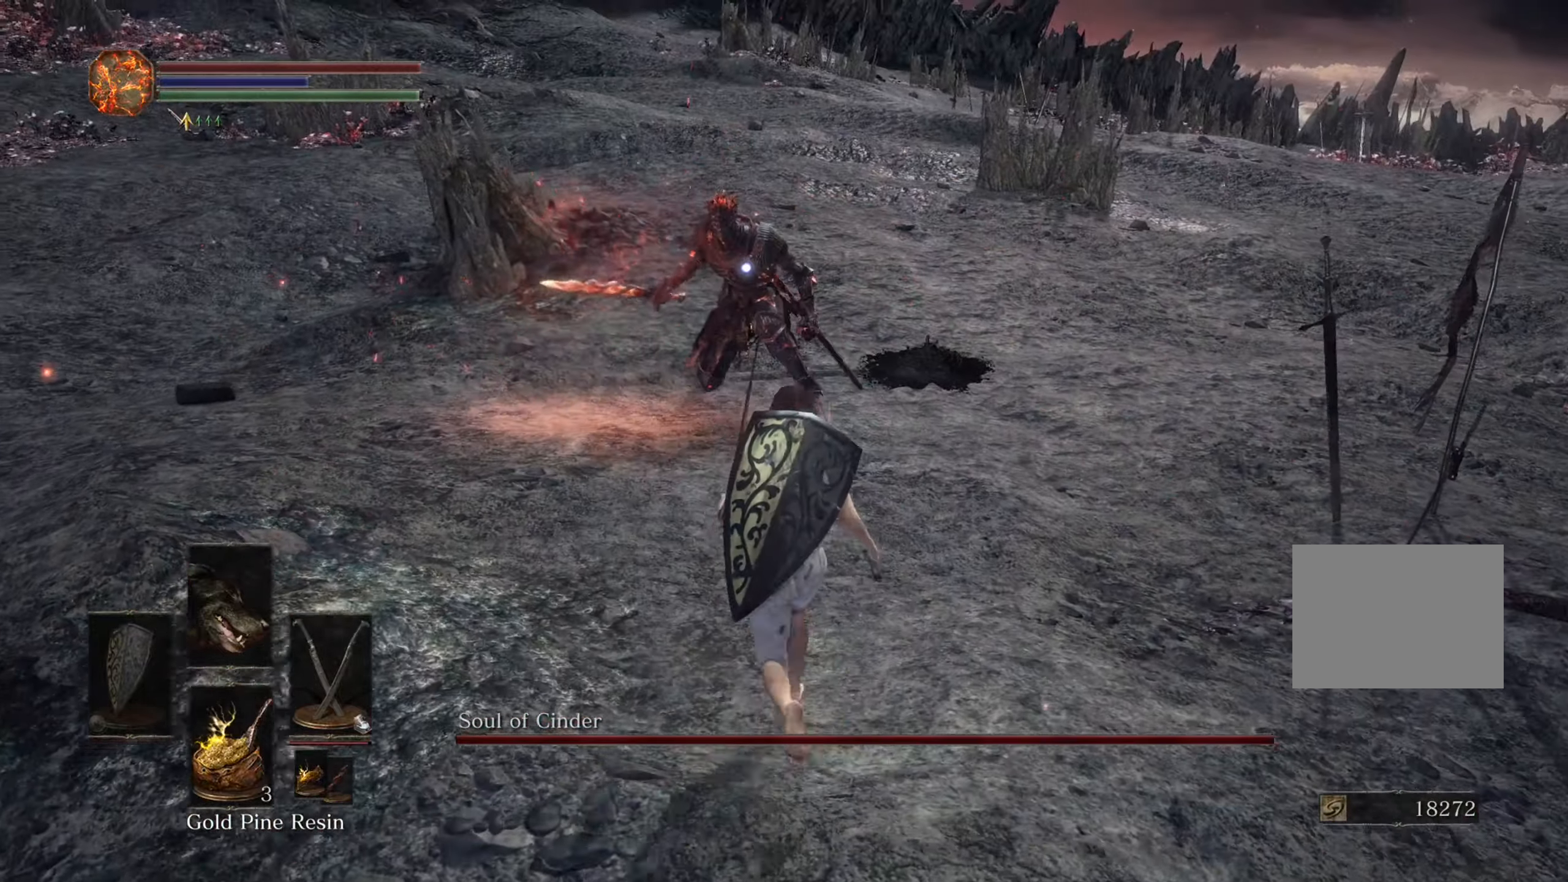
{"buttons": [], "left_stick": "up", "right_stick": "center", "events": []}
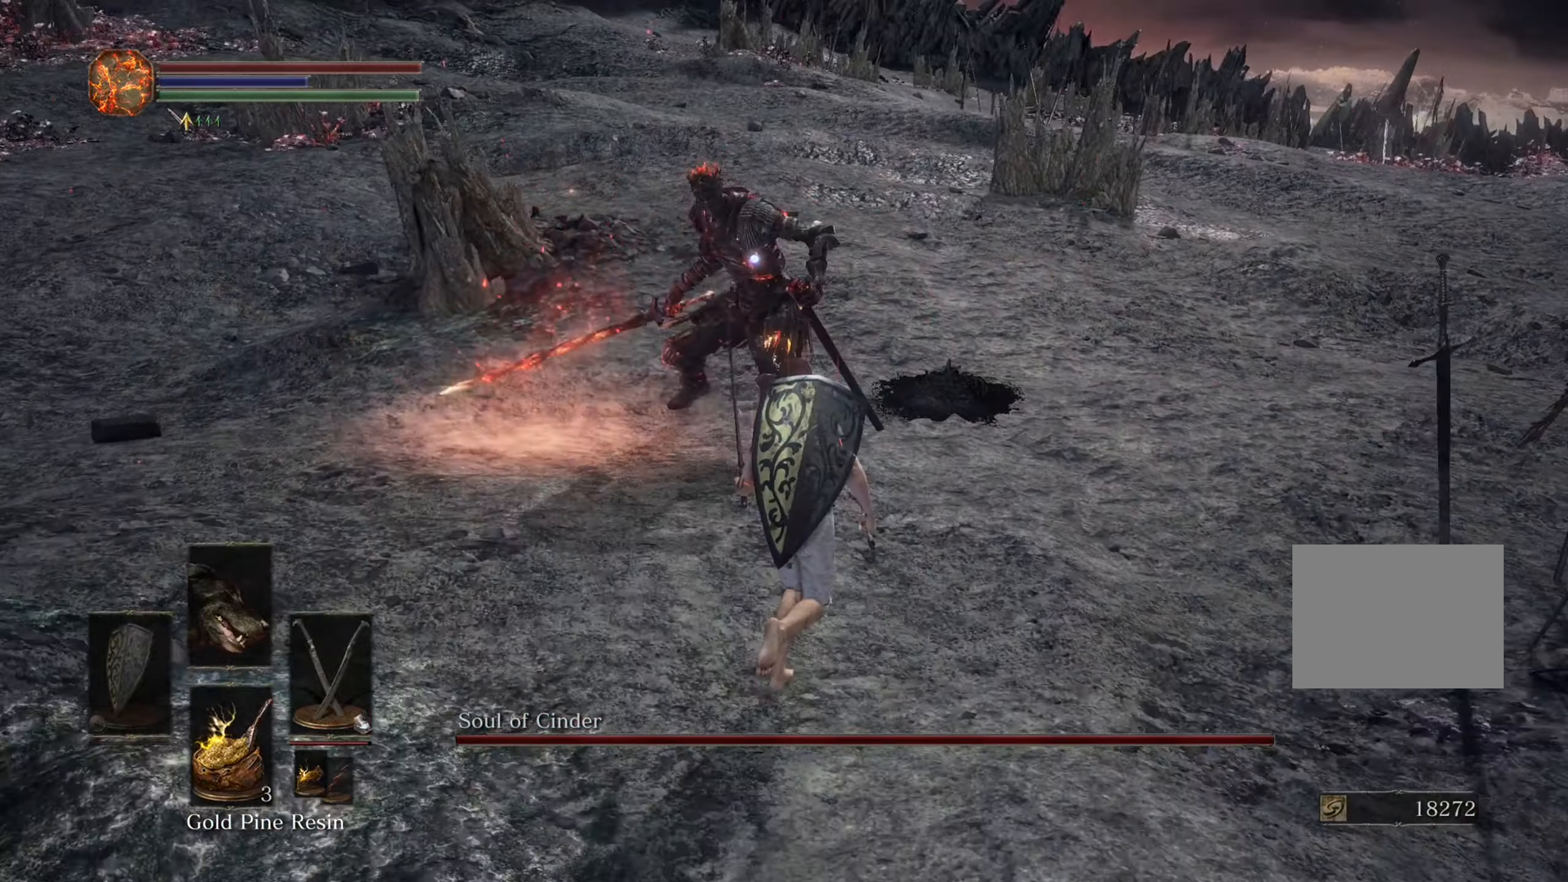
{"buttons": [], "left_stick": "up-right", "right_stick": "center", "events": [[333, "left_stick", "up-right"]]}
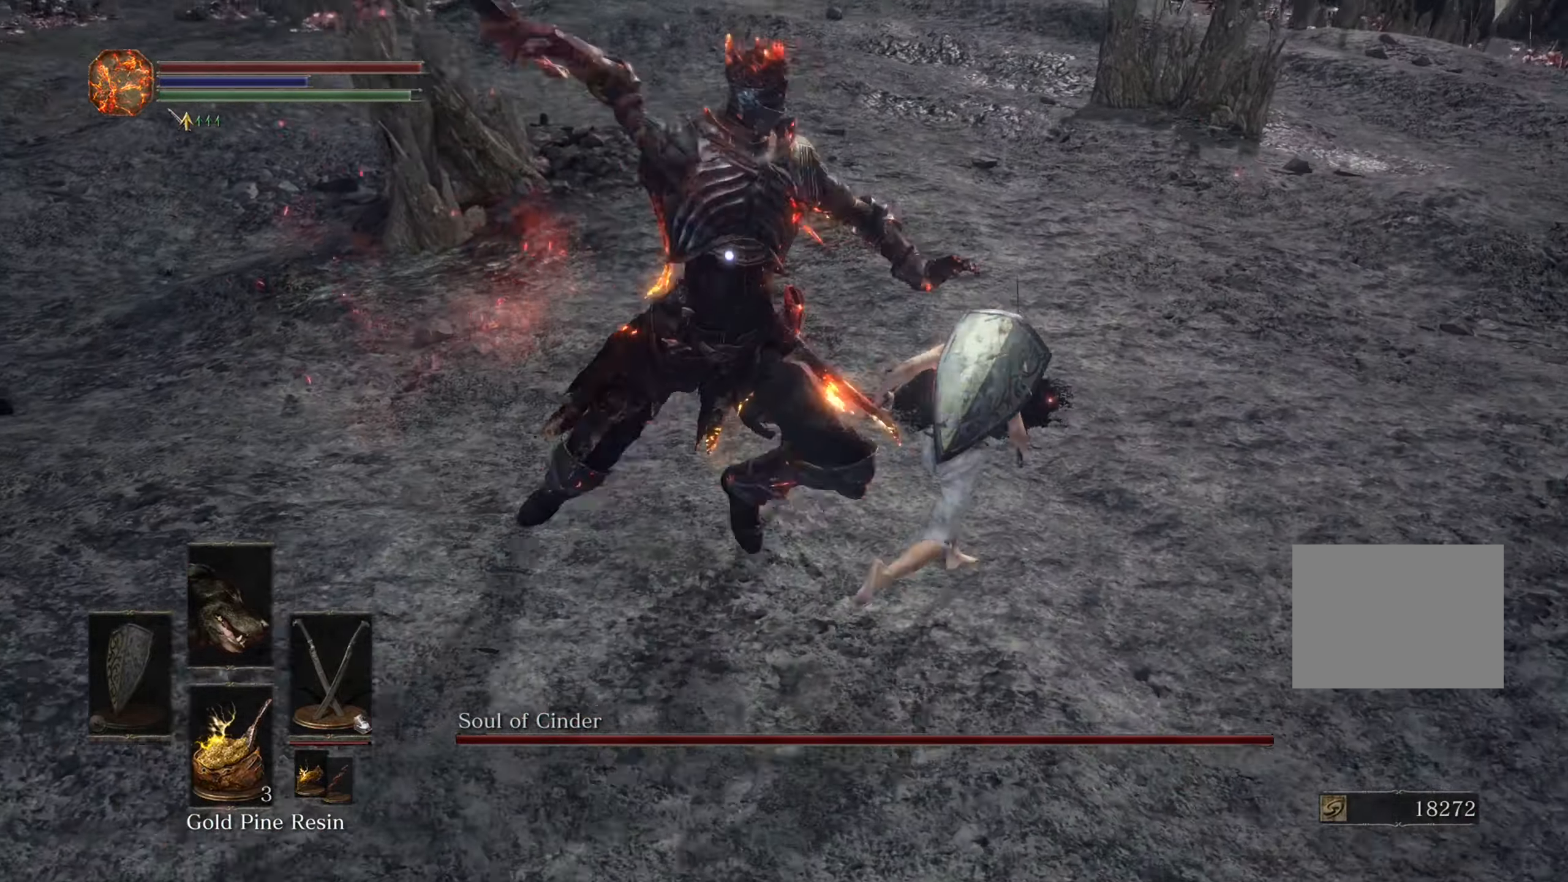
{"buttons": [], "left_stick": "up-left", "right_stick": "center", "events": [[67, "left_stick", "up"], [367, "left_stick", "up-left"]]}
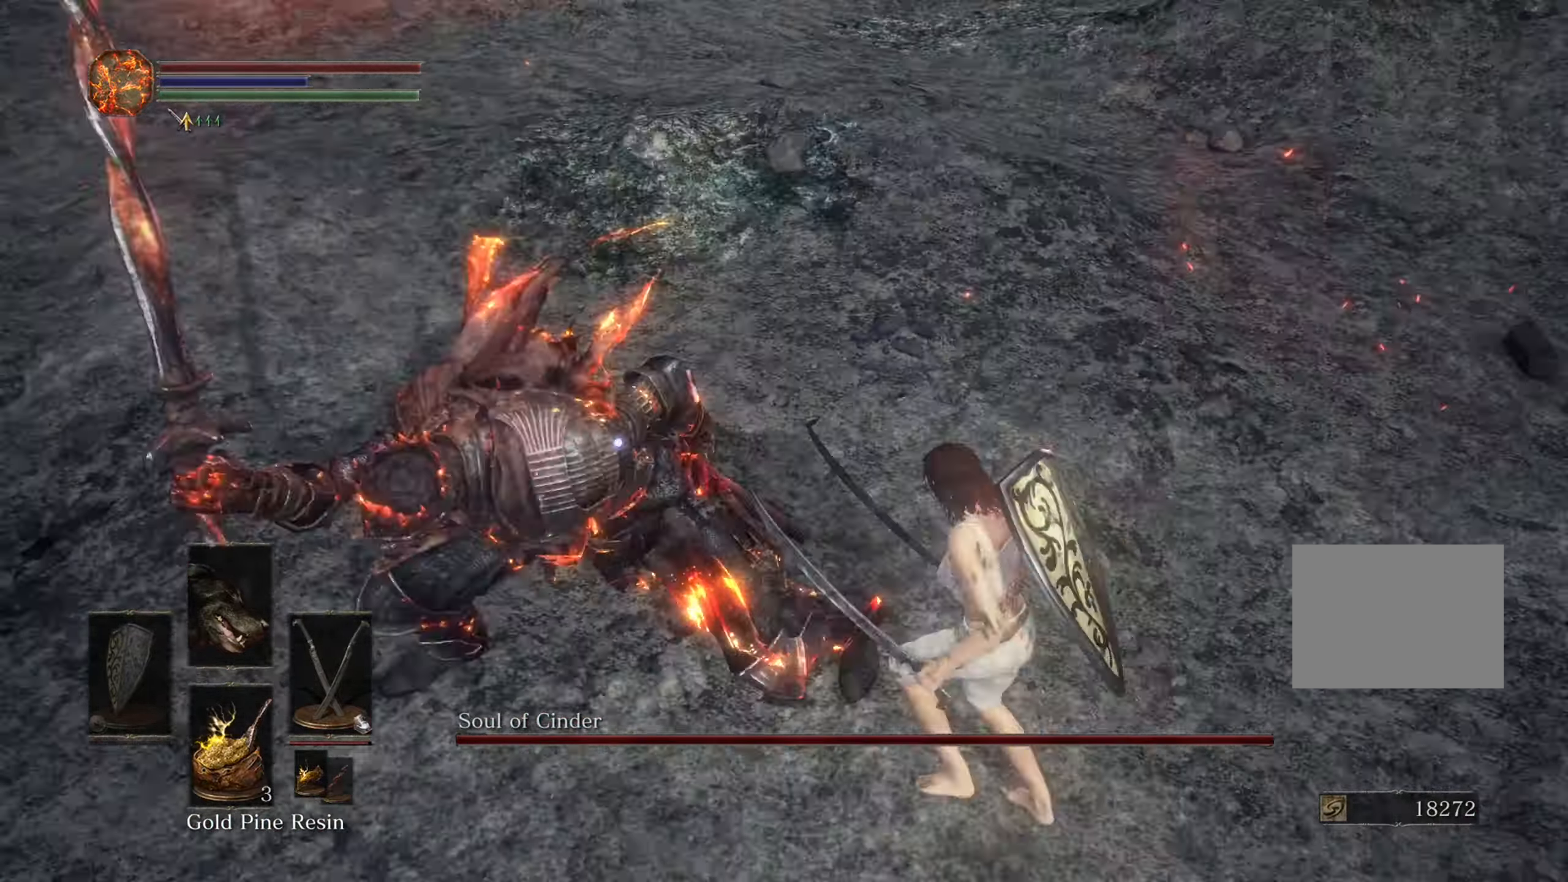
{"buttons": [], "left_stick": "up-right", "right_stick": "center", "events": [[433, "left_stick", "up-right"]]}
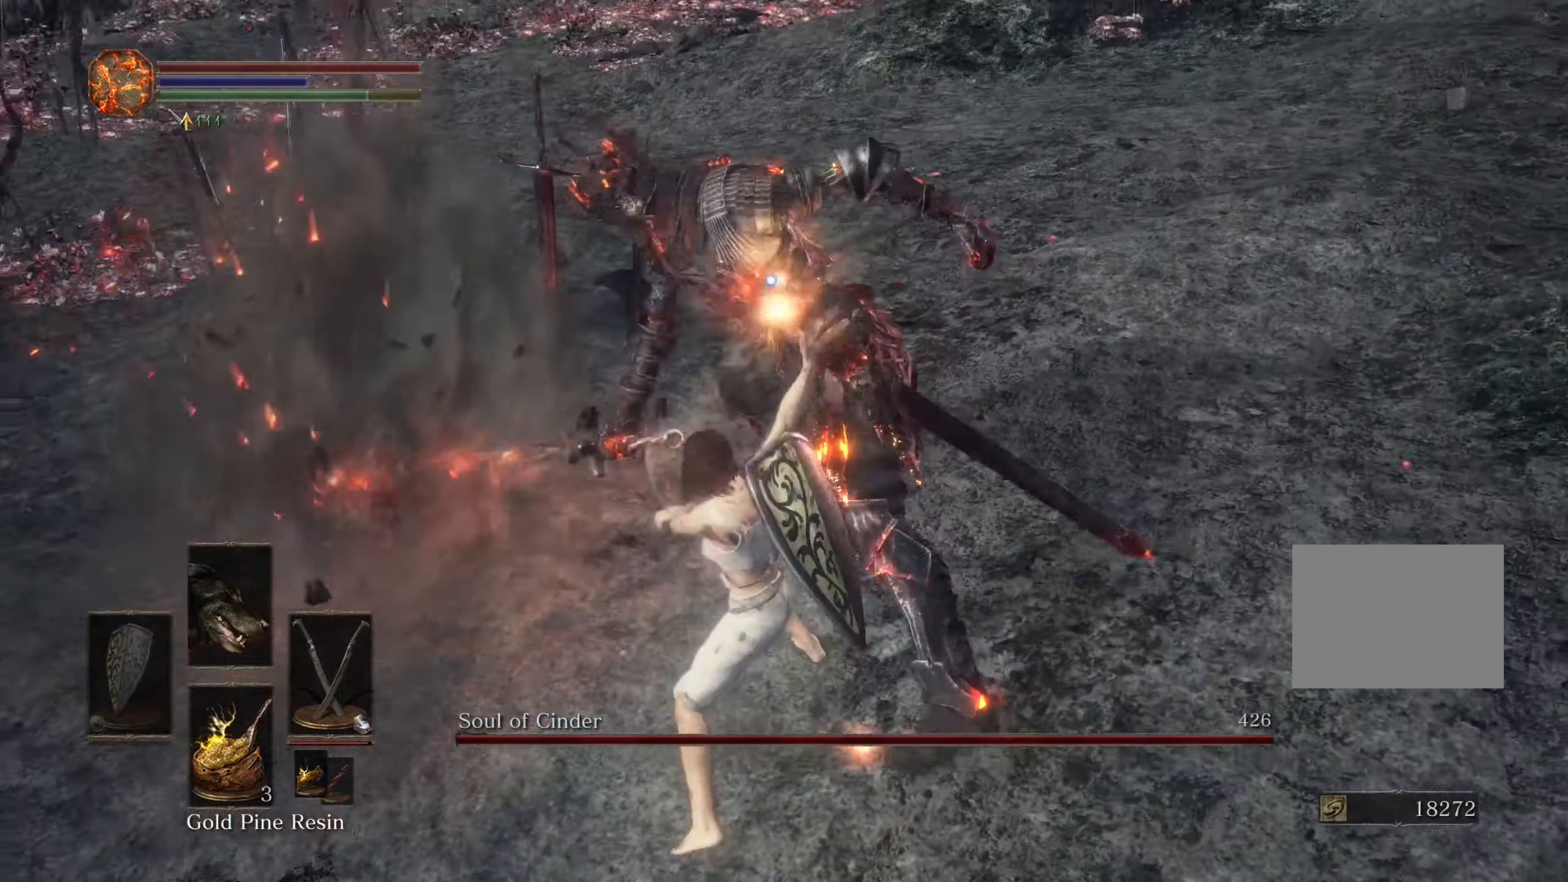
{"buttons": [], "left_stick": "right", "right_stick": "center", "events": [[200, "left_stick", "right"]]}
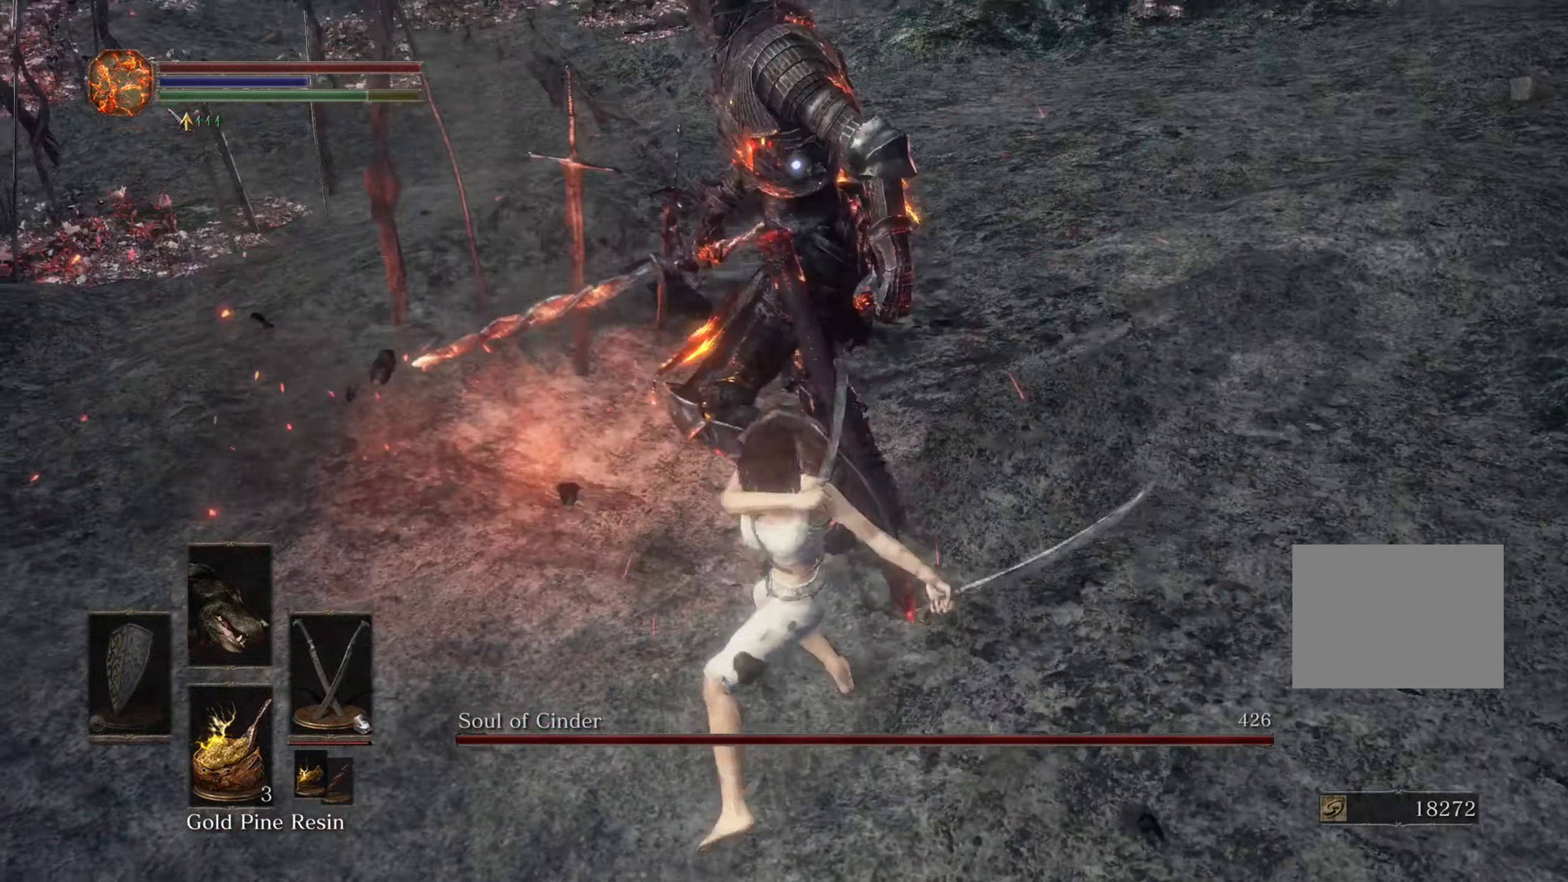
{"buttons": [], "left_stick": "center", "right_stick": "center", "events": [[33, "left_stick", "down-right"], [167, "left_stick", "center"]]}
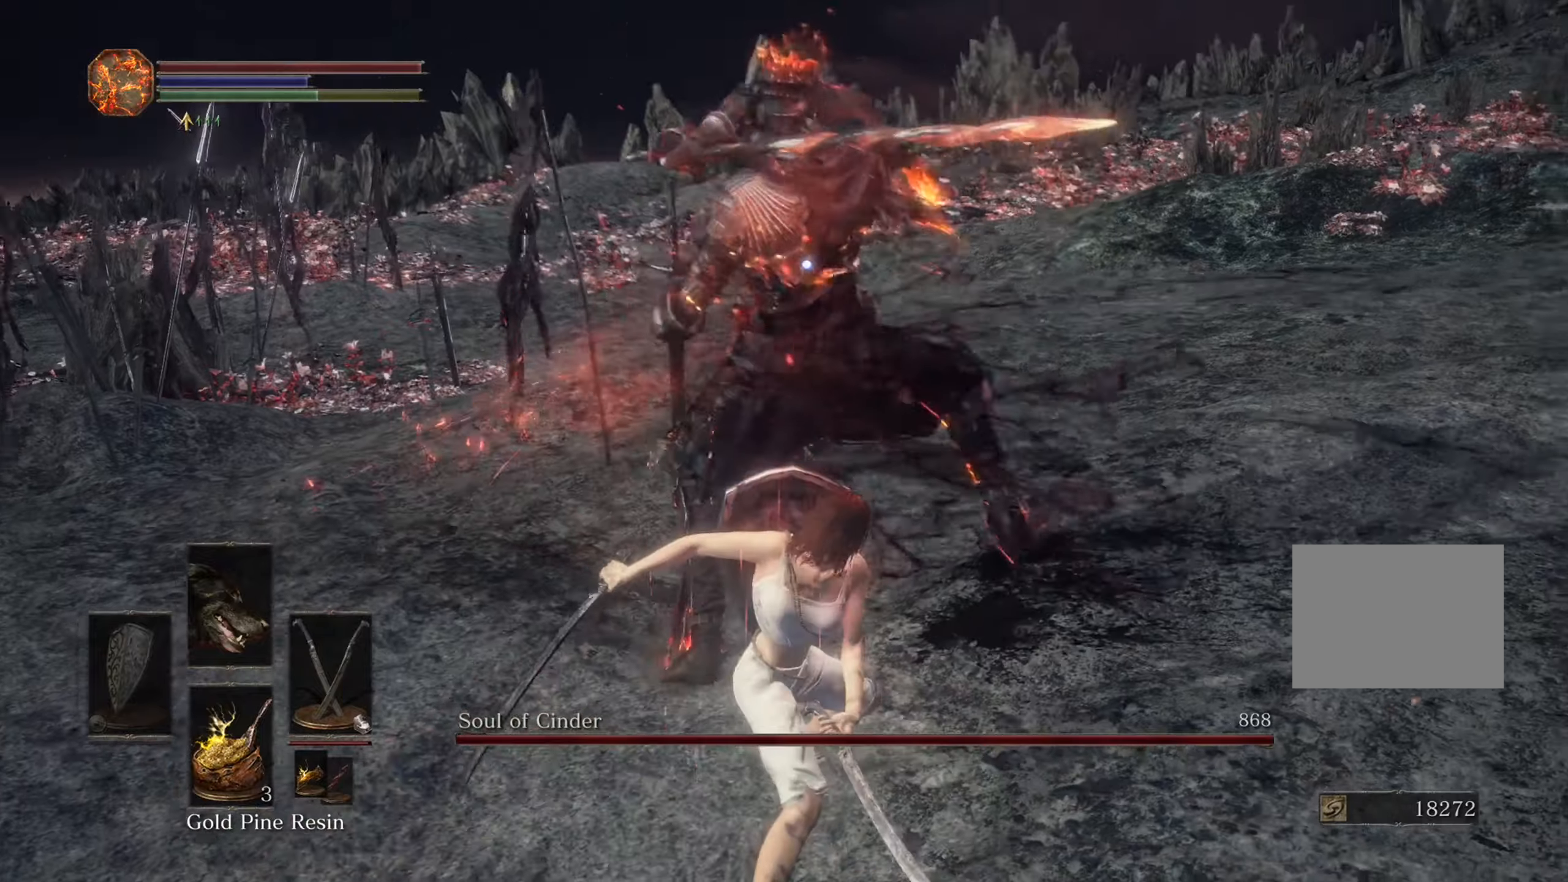
{"buttons": [], "left_stick": "up", "right_stick": "center", "events": [[133, "left_stick", "up-right"], [333, "left_stick", "up"]]}
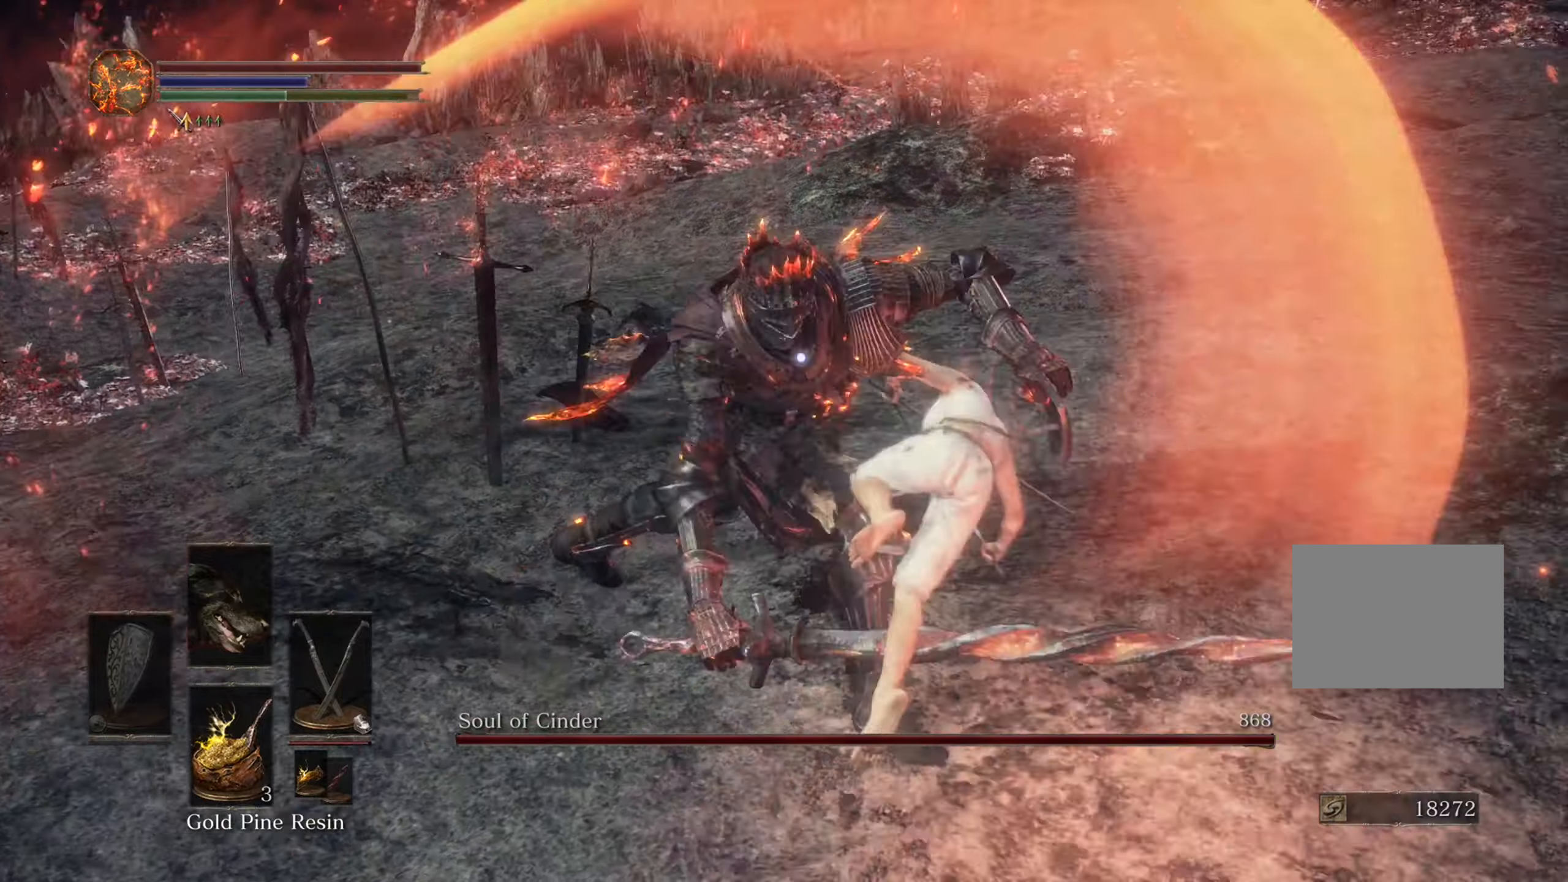
{"buttons": [], "left_stick": "up-left", "right_stick": "center"}
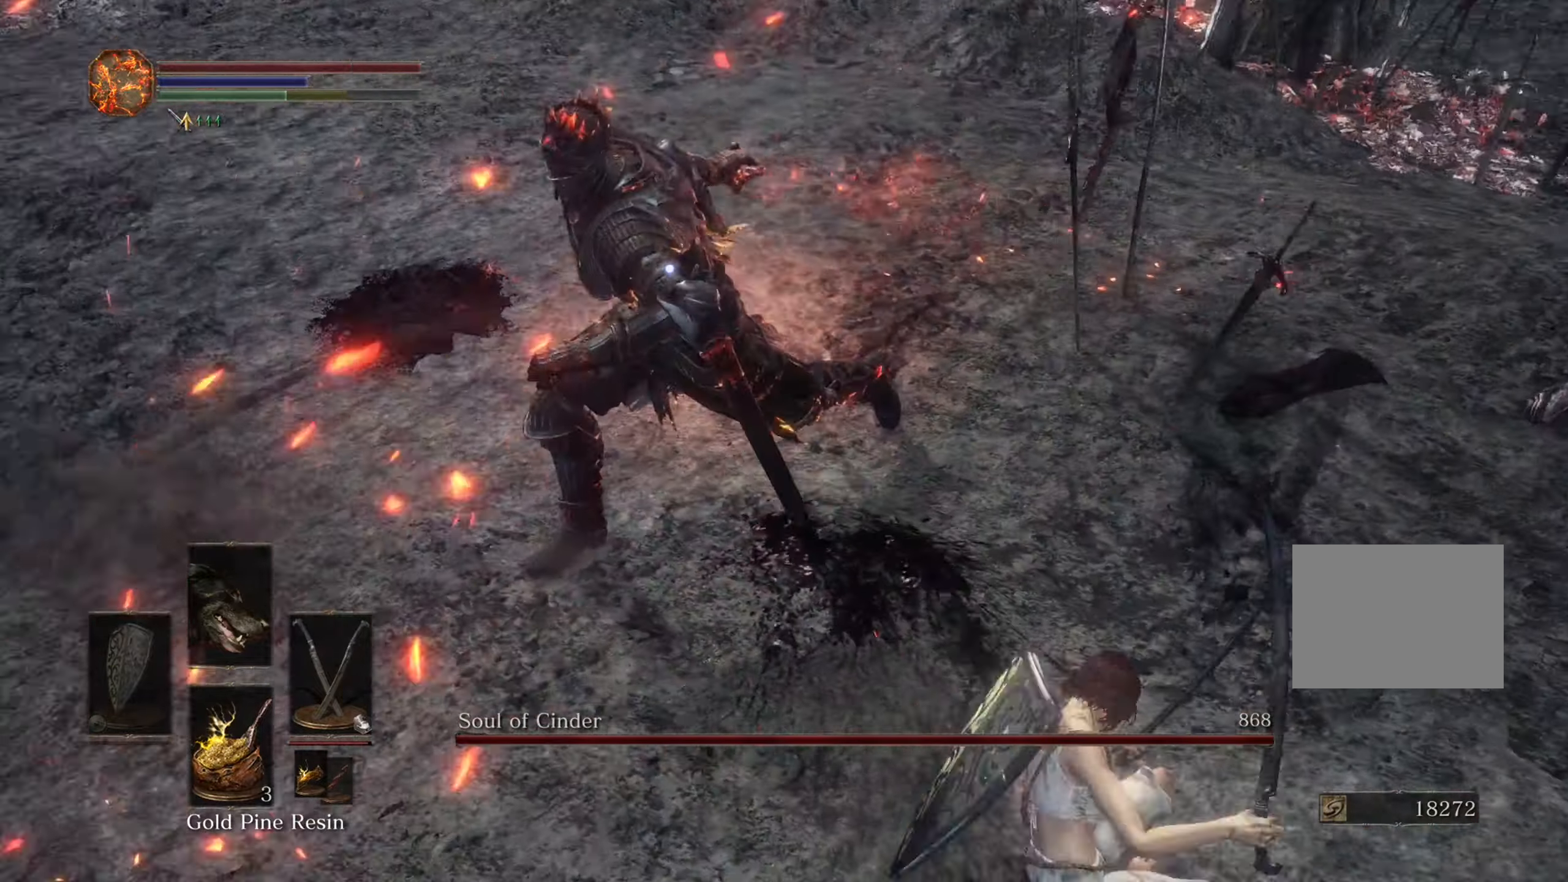
{"buttons": [], "left_stick": "up", "right_stick": "center", "events": [[266, "left_stick", "up"]]}